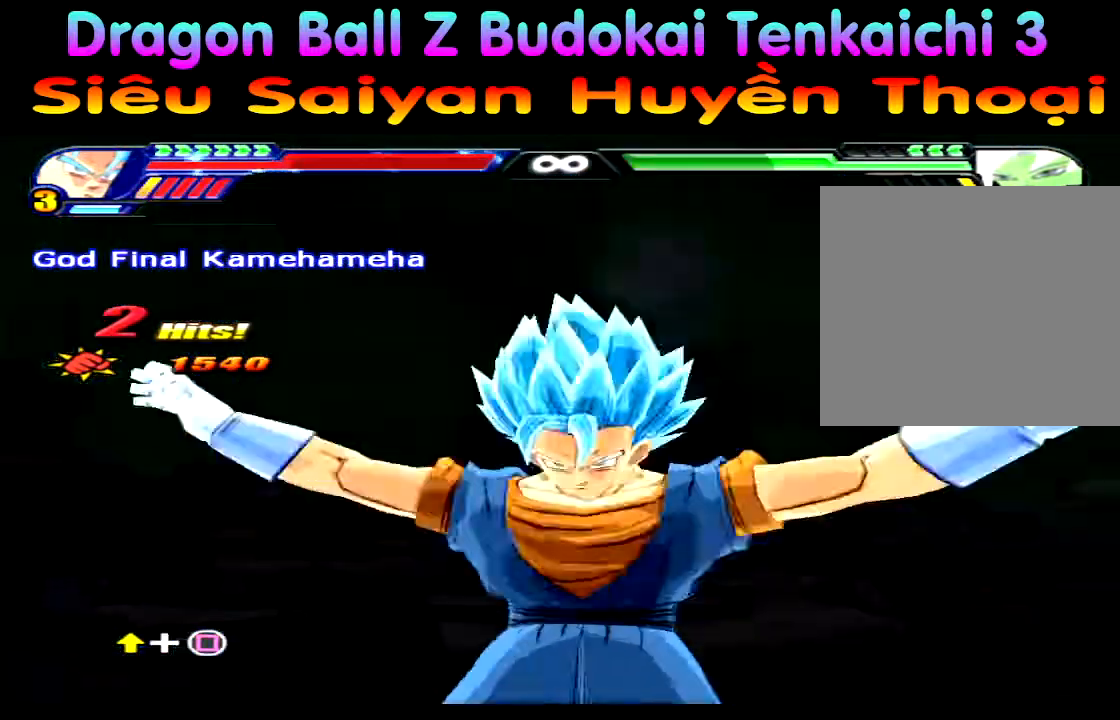
Gameplay with a controller (PlayStation layout); each line is a JSON object with the inputs held at the frame after it. "events" lists button and stick changes between this image and that frame as [ms after this image, input, new state], when the widget could be followed in between. Not read: L1 L2 R1 TOUCHPAD TRIANGLE.
{"buttons": [], "left_stick": "center", "right_stick": "center", "events": [[83, "left_stick", "center"]]}
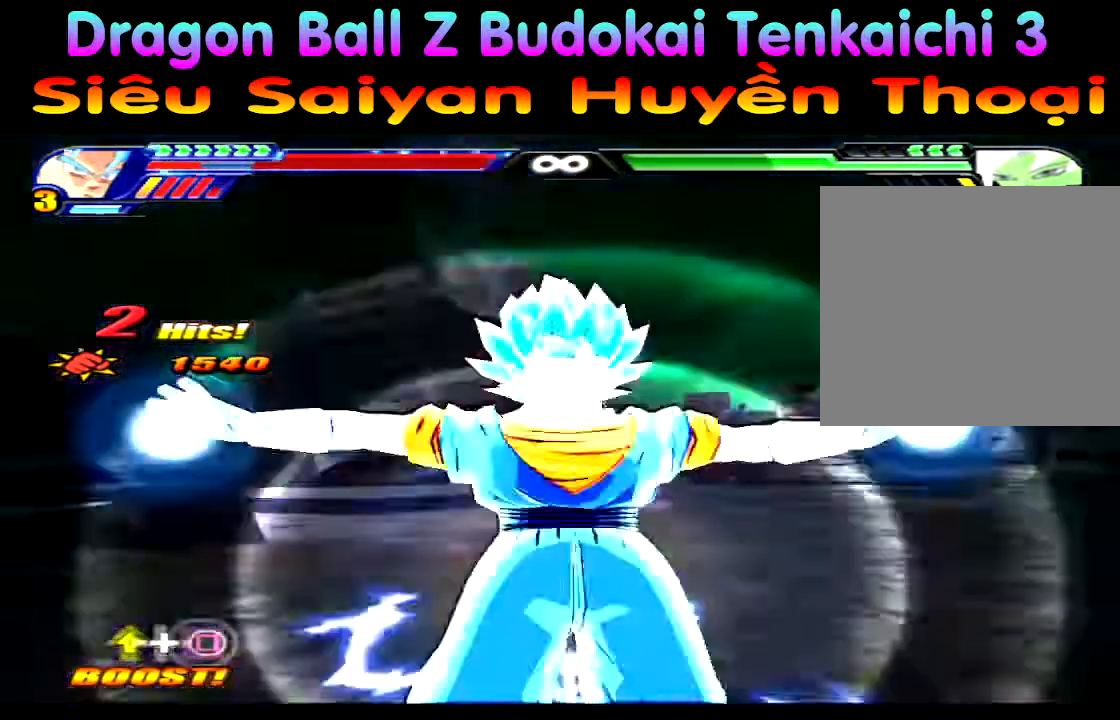
{"buttons": [], "left_stick": "center", "right_stick": "center", "events": []}
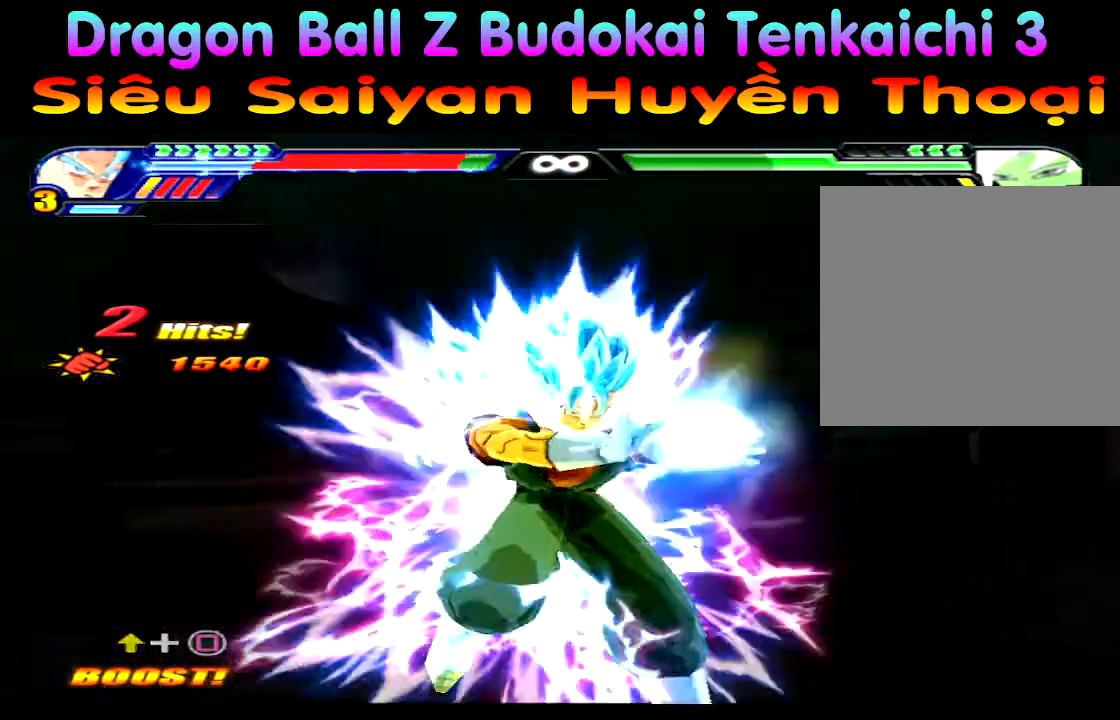
{"buttons": [], "left_stick": "center", "right_stick": "center", "events": []}
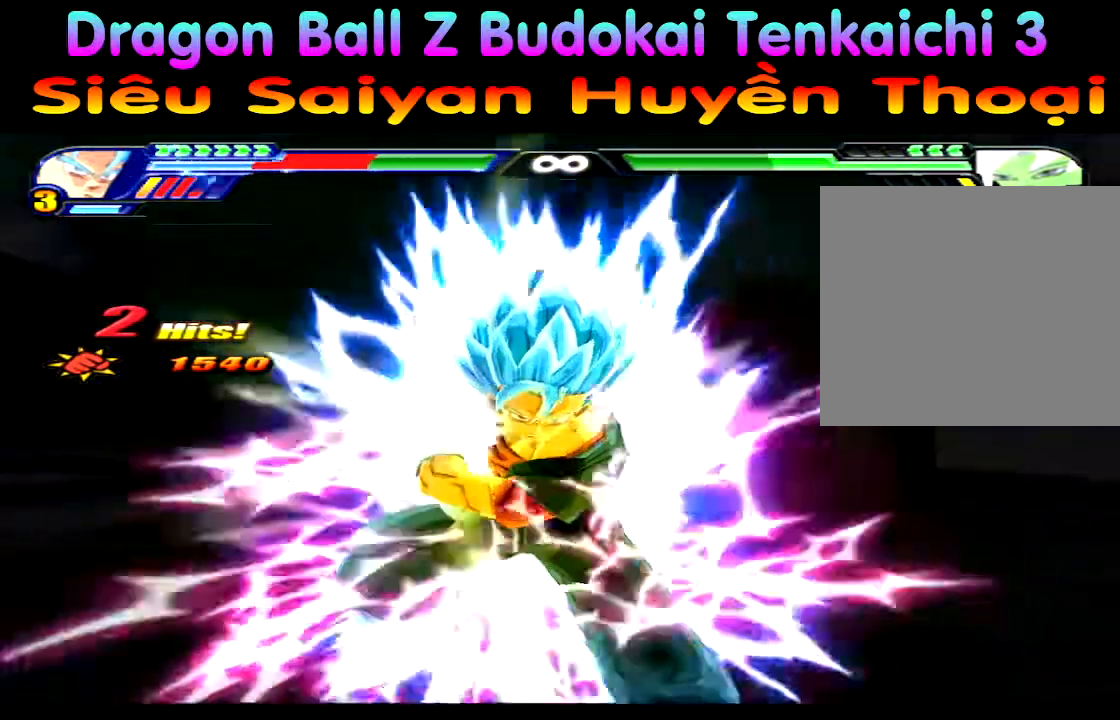
{"buttons": [], "left_stick": "center", "right_stick": "center", "events": []}